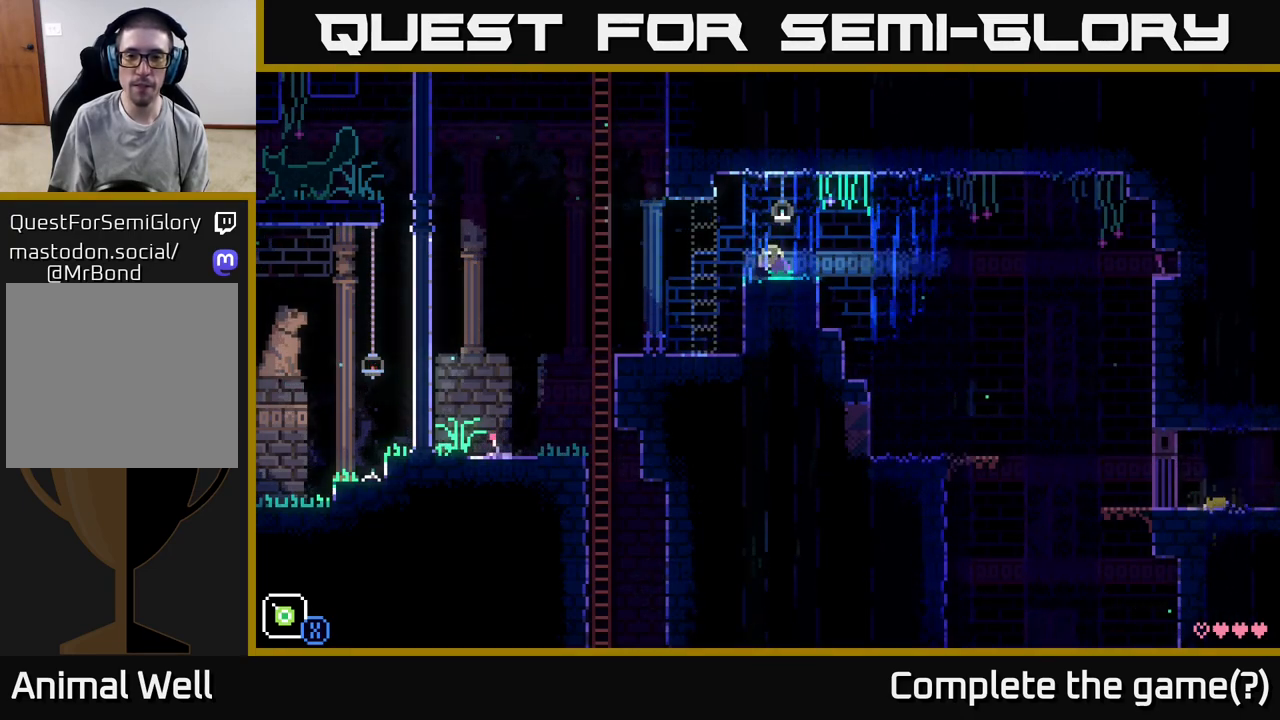
Gameplay with a controller (Xbox layout); each line is a JSON object with the inputs held at the frame after it. "events" lists button and stick changes between this image and that frame as [ms after this image, input, new state], when the widget could be followed in between.
{"buttons": [], "left_stick": "right", "right_stick": "center", "events": [[117, "B", "down"], [133, "left_stick", "right"], [167, "B", "up"]]}
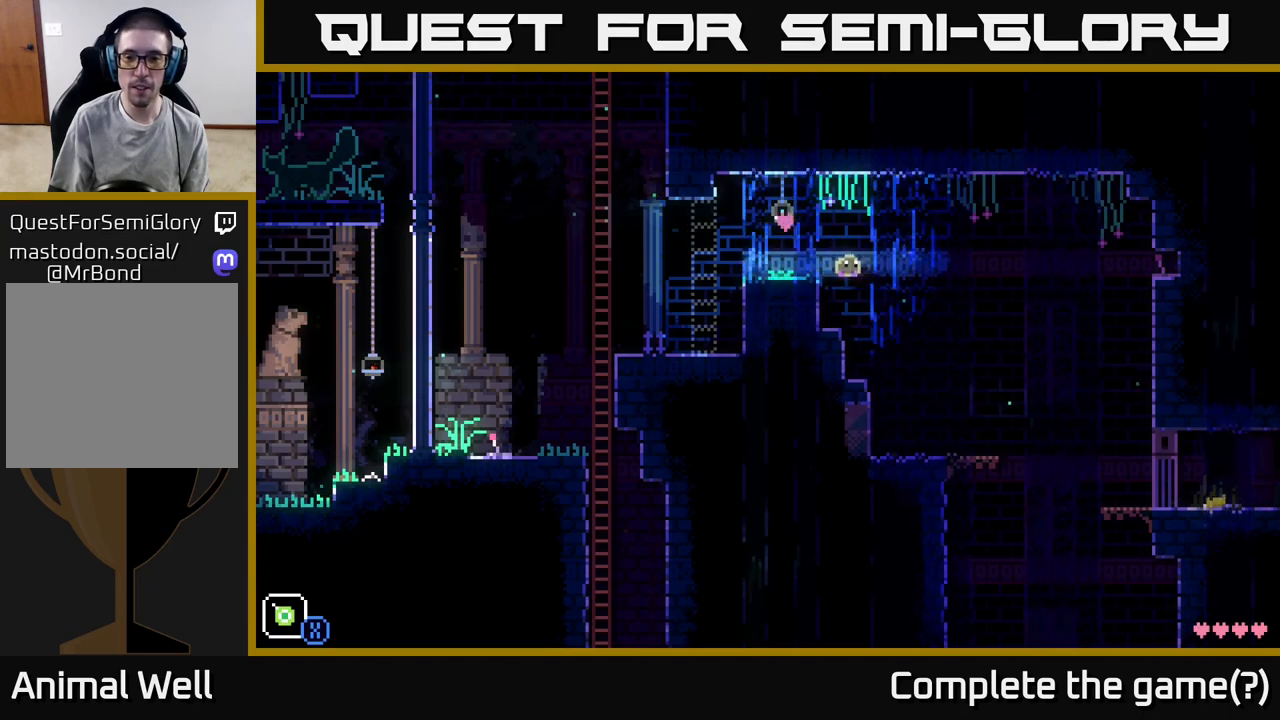
{"buttons": [], "left_stick": "right", "right_stick": "center", "events": []}
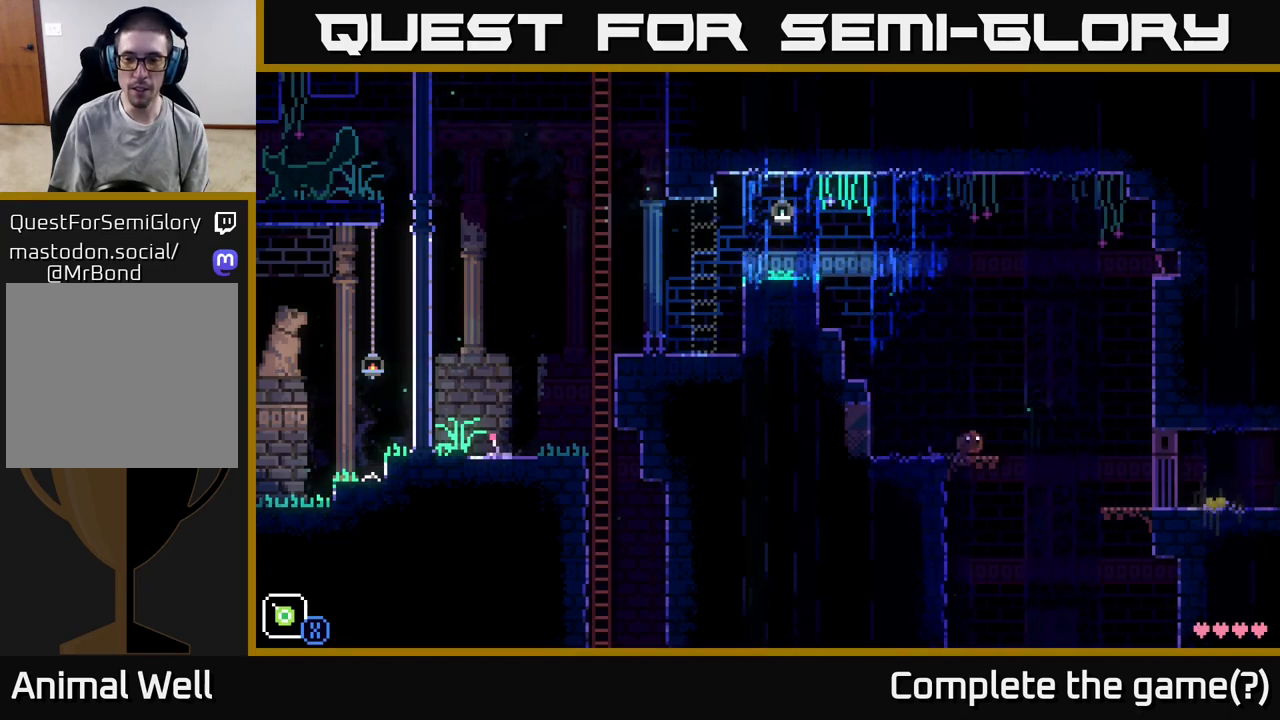
{"buttons": [], "left_stick": "right", "right_stick": "center", "events": [[117, "A", "down"], [183, "A", "up"]]}
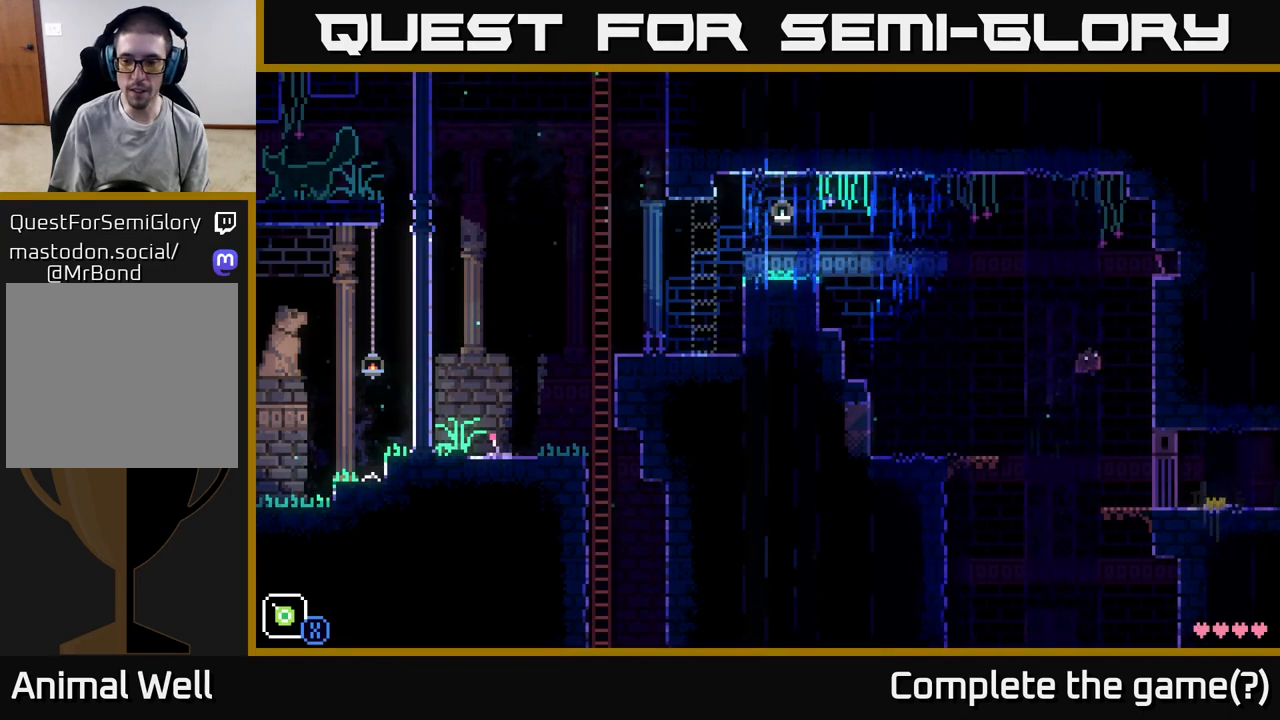
{"buttons": [], "left_stick": "left", "right_stick": "center", "events": [[167, "left_stick", "left"]]}
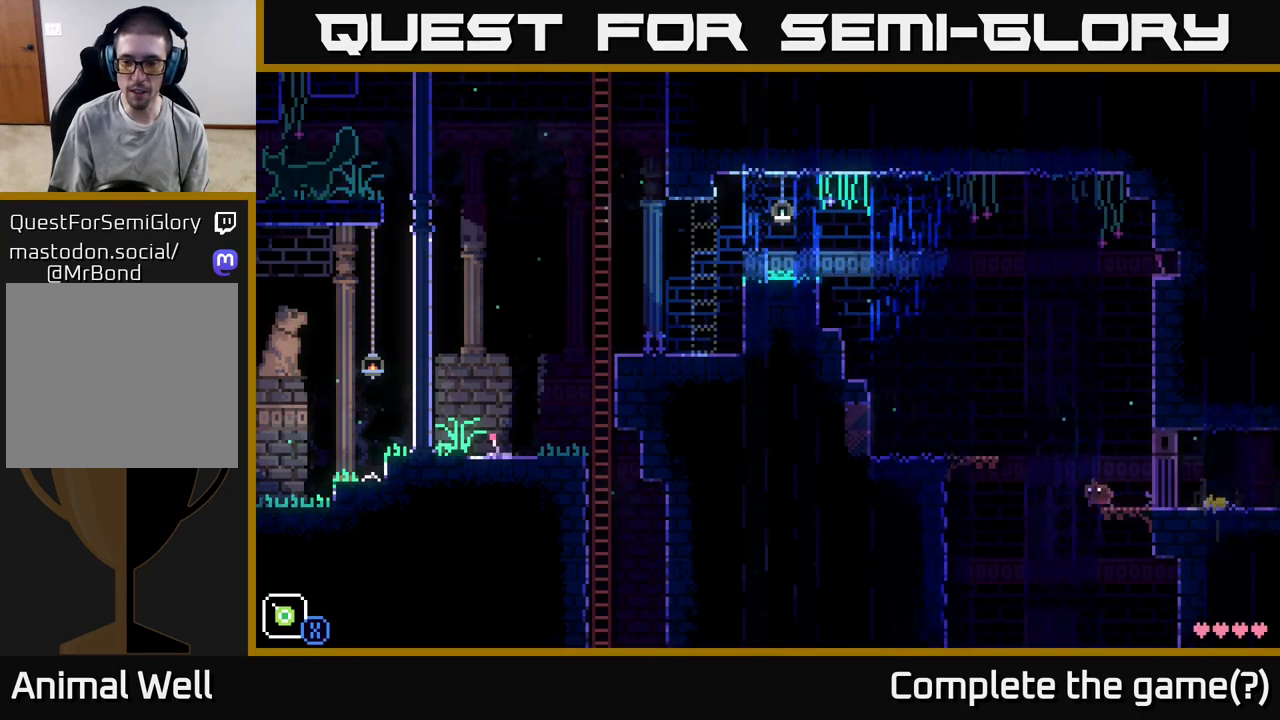
{"buttons": [], "left_stick": "right", "right_stick": "center", "events": [[50, "left_stick", "right"]]}
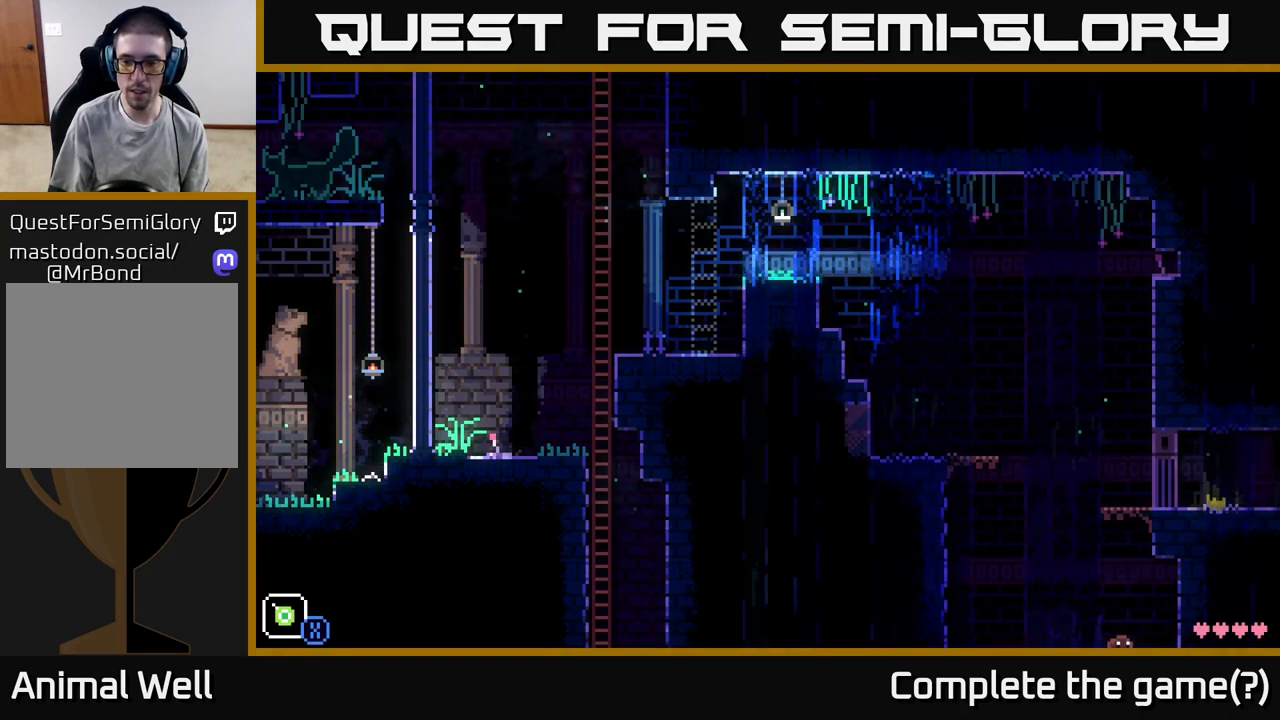
{"buttons": [], "left_stick": "right", "right_stick": "center", "events": []}
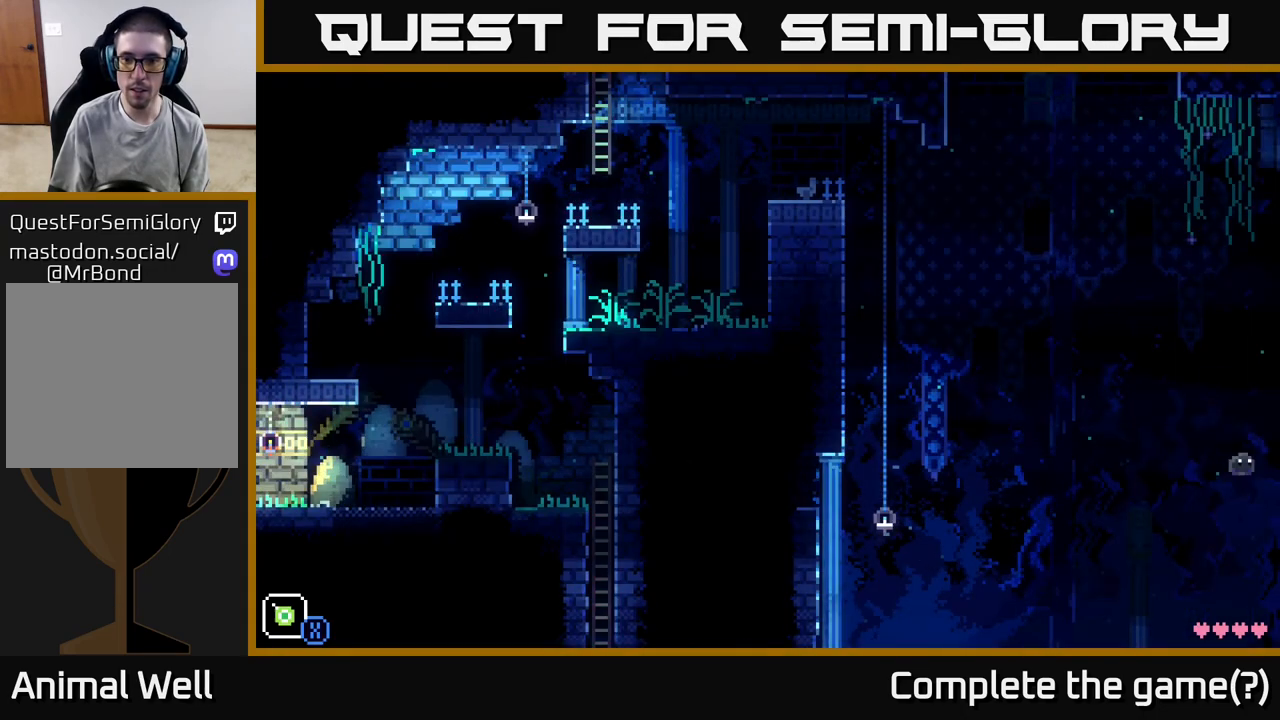
{"buttons": [], "left_stick": "right", "right_stick": "center", "events": []}
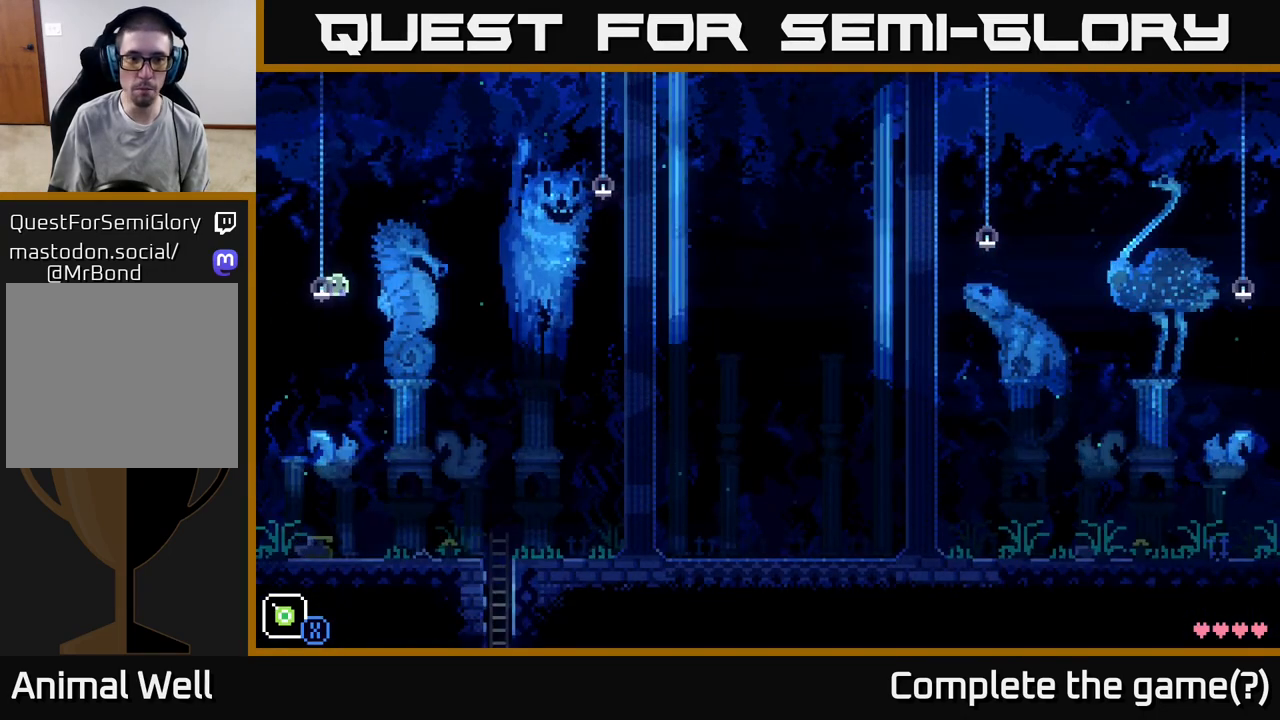
{"buttons": [], "left_stick": "center", "right_stick": "center", "events": [[267, "left_stick", "up-left"], [367, "left_stick", "center"]]}
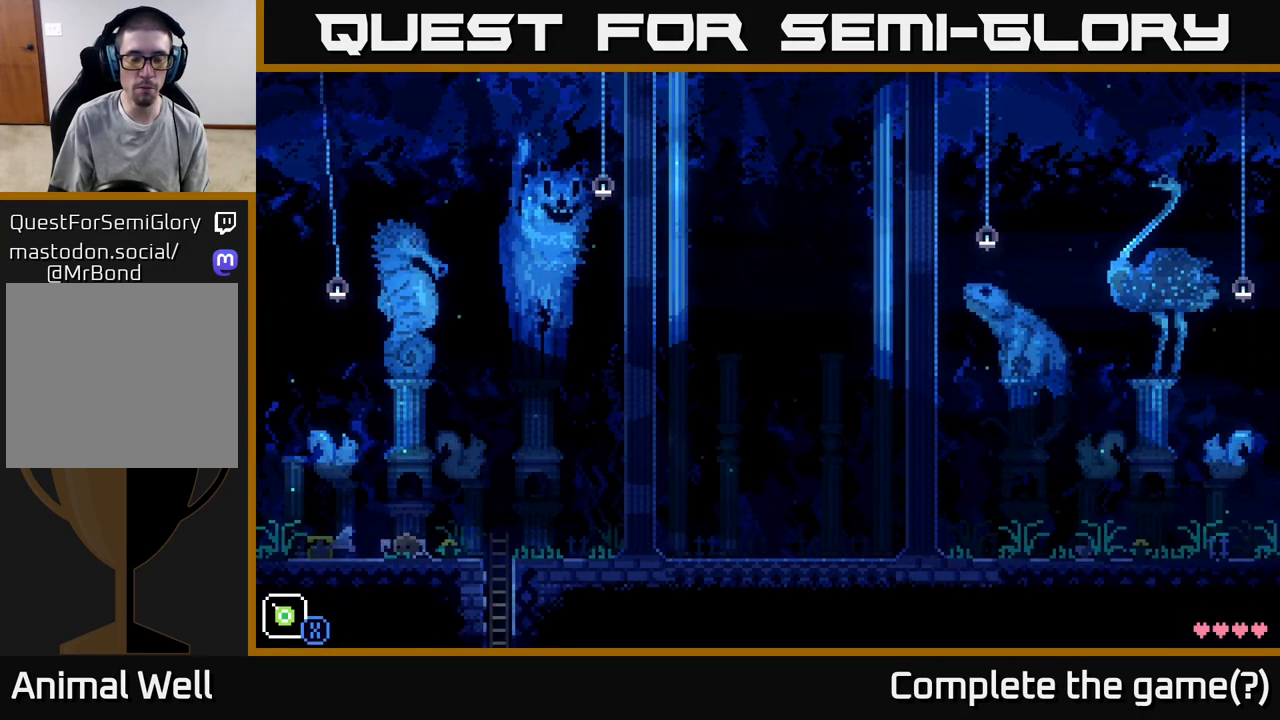
{"buttons": [], "left_stick": "center", "right_stick": "center", "events": []}
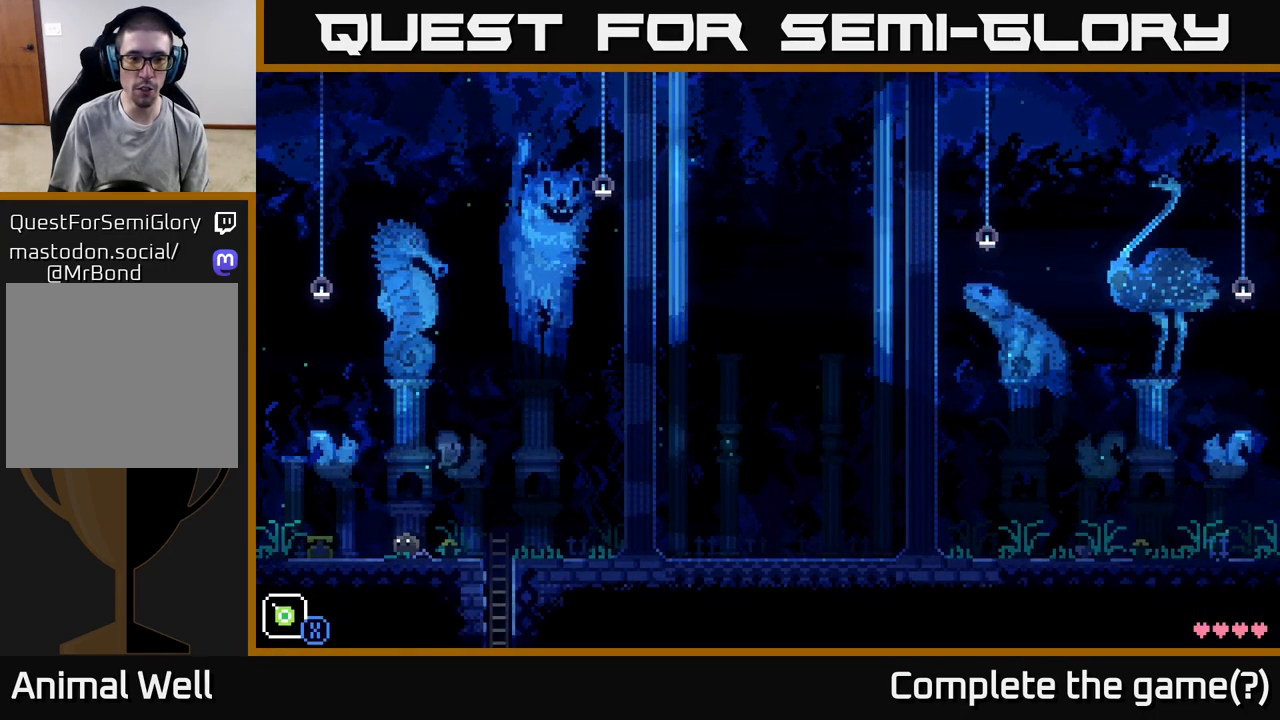
{"buttons": [], "left_stick": "right", "right_stick": "center", "events": [[217, "left_stick", "right"]]}
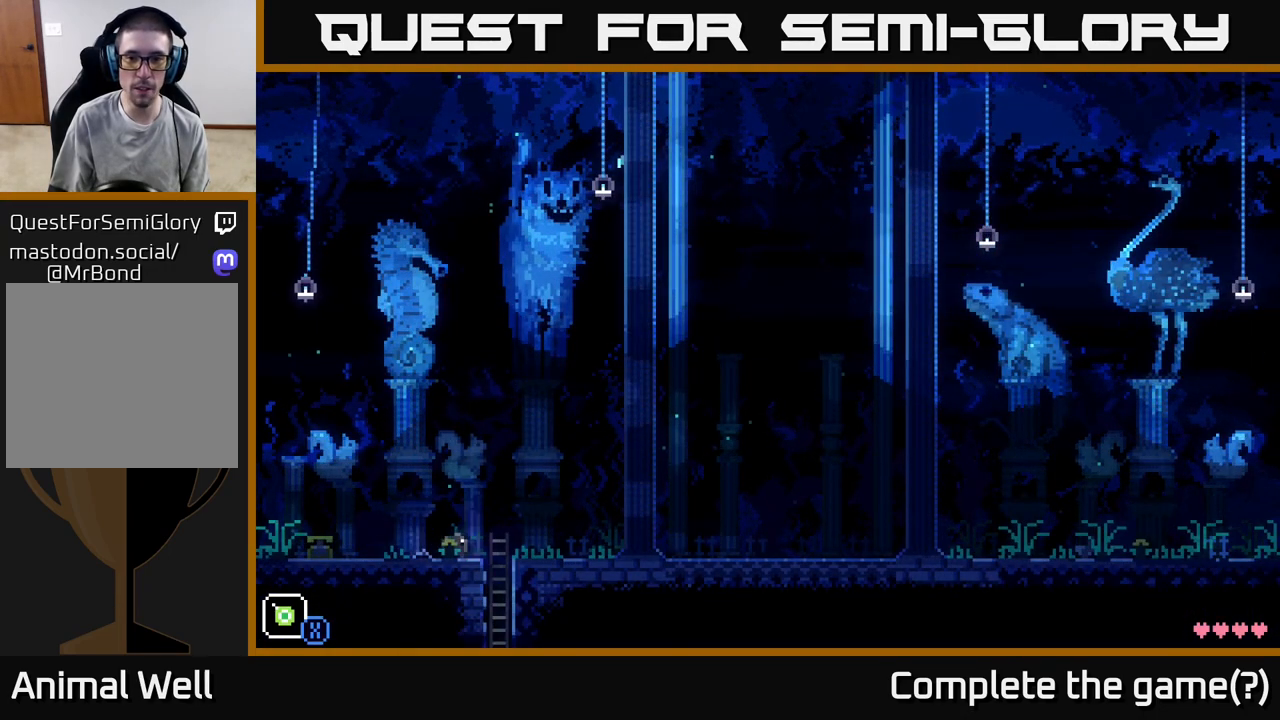
{"buttons": [], "left_stick": "left", "right_stick": "center", "events": [[467, "left_stick", "left"]]}
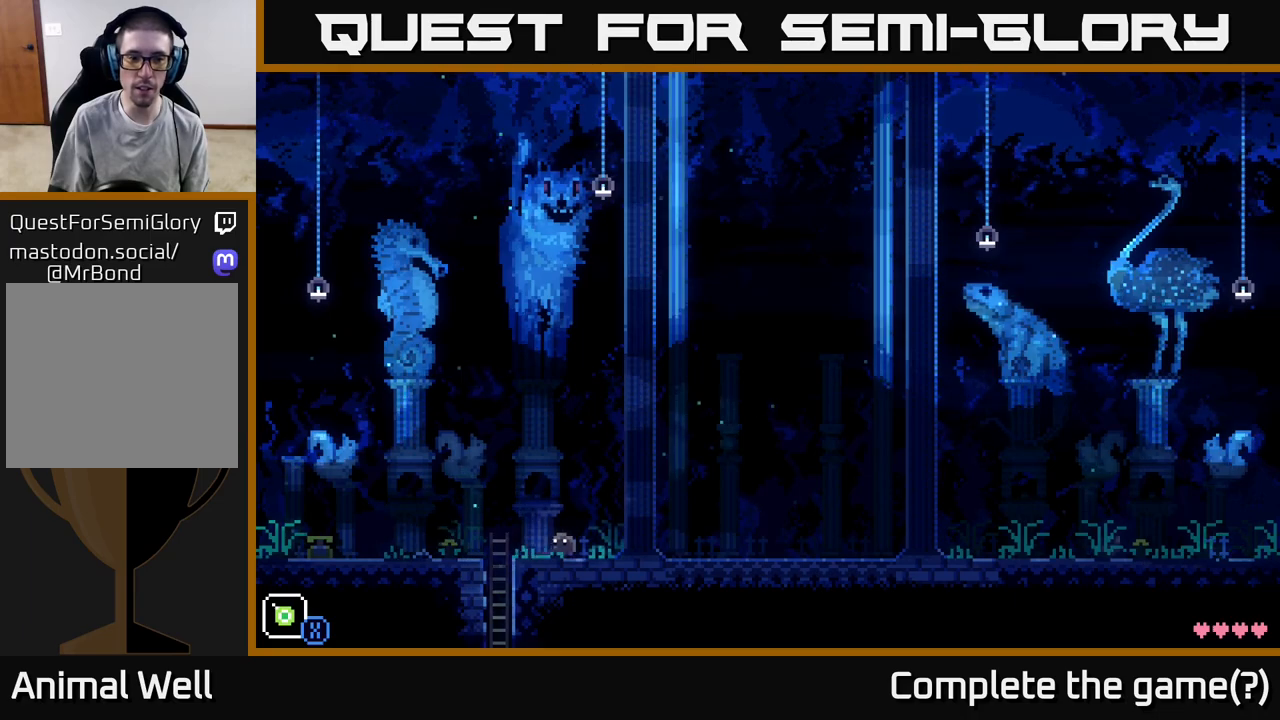
{"buttons": [], "left_stick": "left", "right_stick": "center", "events": []}
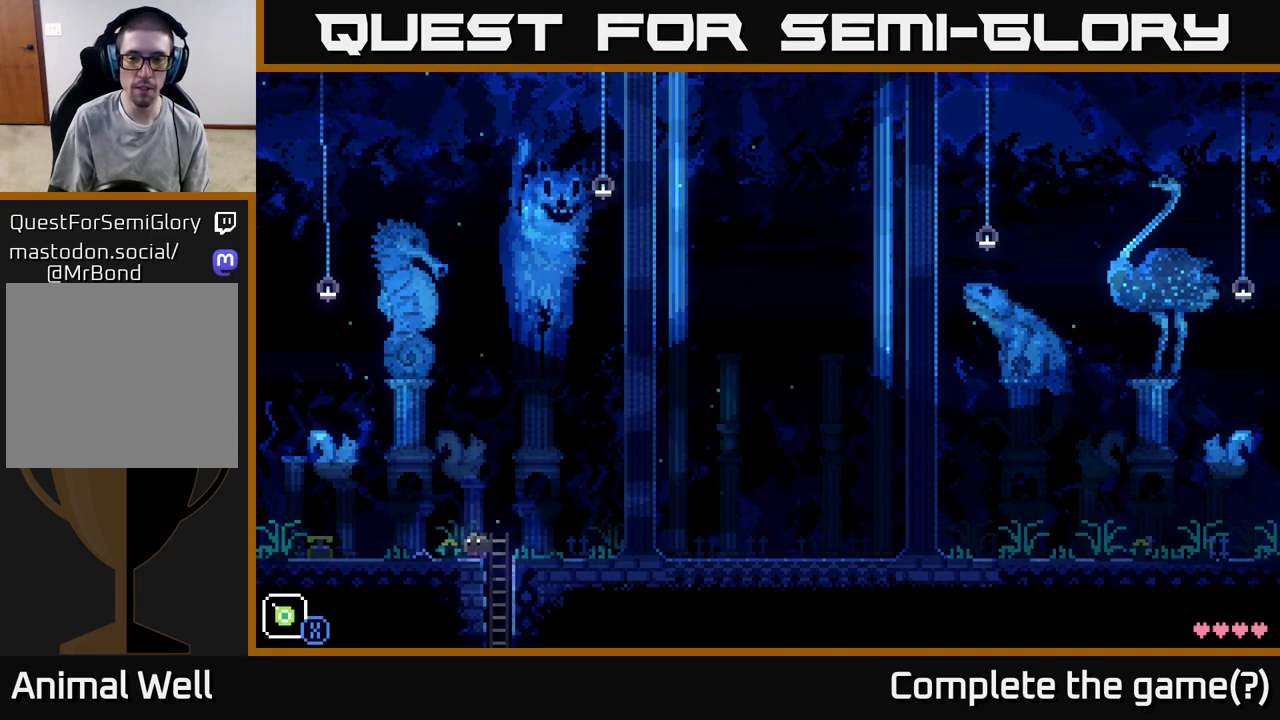
{"buttons": [], "left_stick": "left", "right_stick": "center", "events": []}
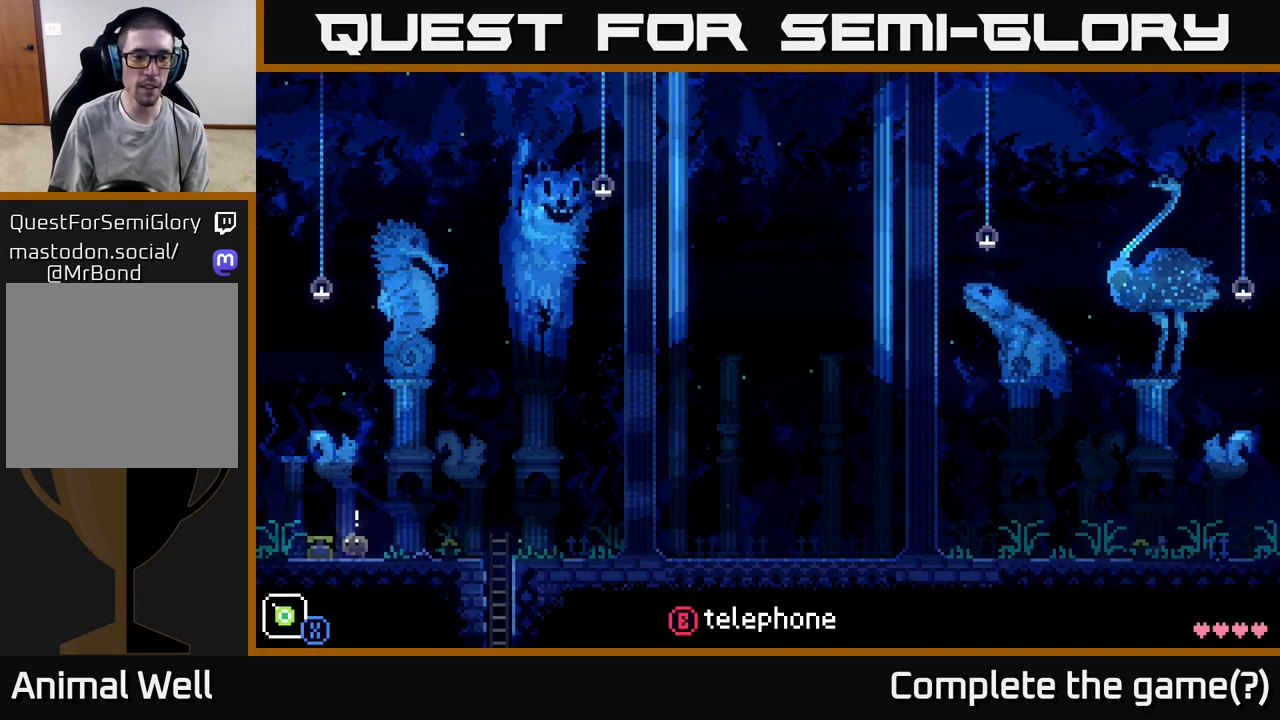
{"buttons": [], "left_stick": "center", "right_stick": "center", "events": [[50, "left_stick", "center"], [183, "B", "down"], [300, "B", "up"]]}
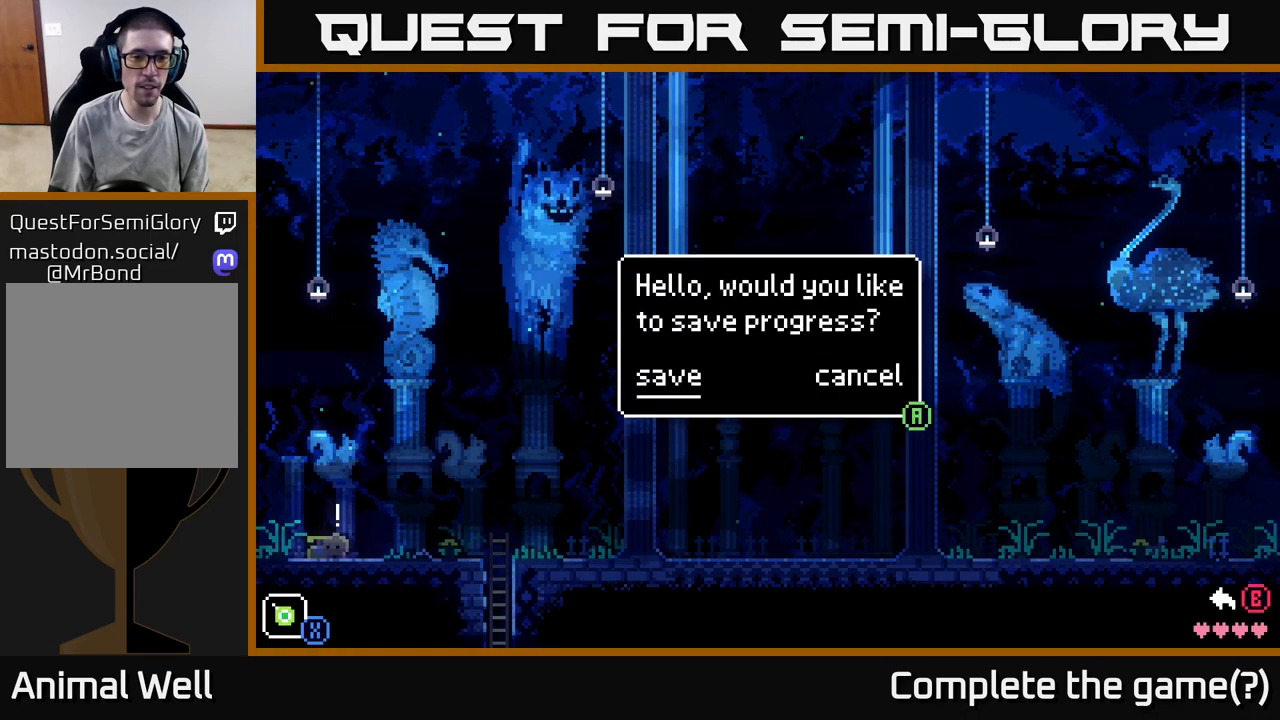
{"buttons": [], "left_stick": "right", "right_stick": "center", "events": [[17, "A", "down"], [117, "A", "up"], [450, "left_stick", "right"]]}
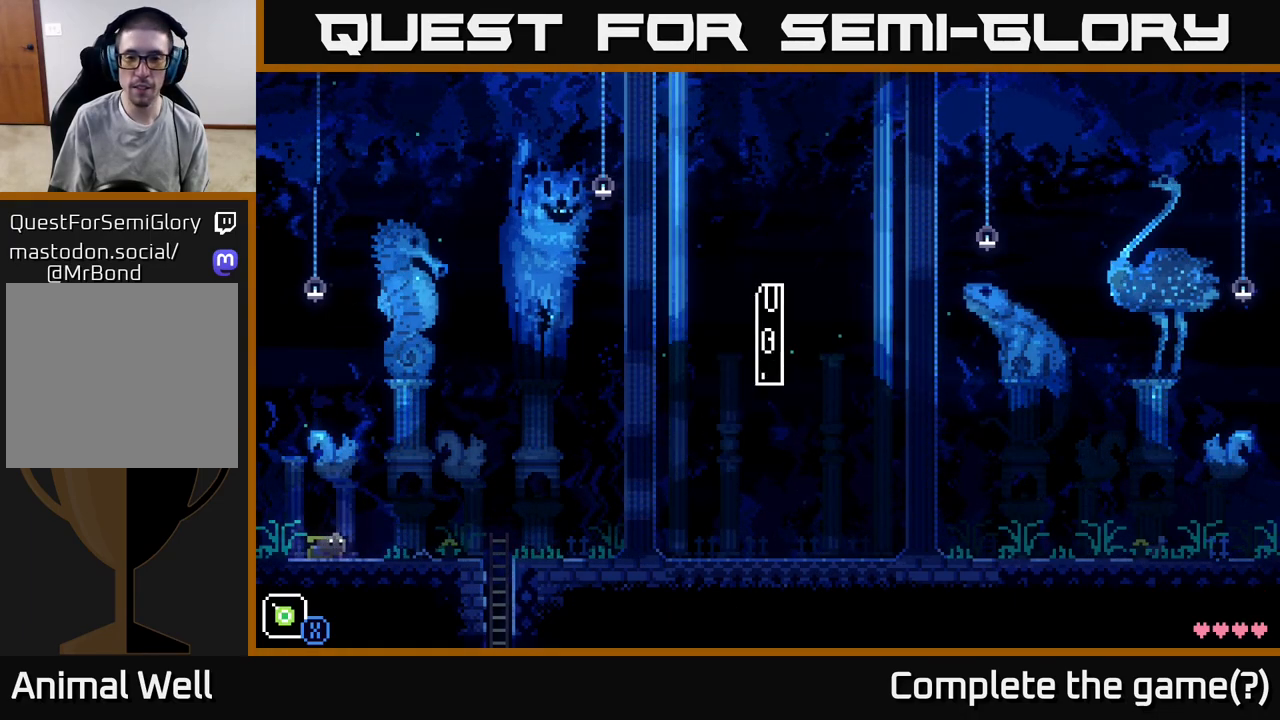
{"buttons": [], "left_stick": "right", "right_stick": "center", "events": []}
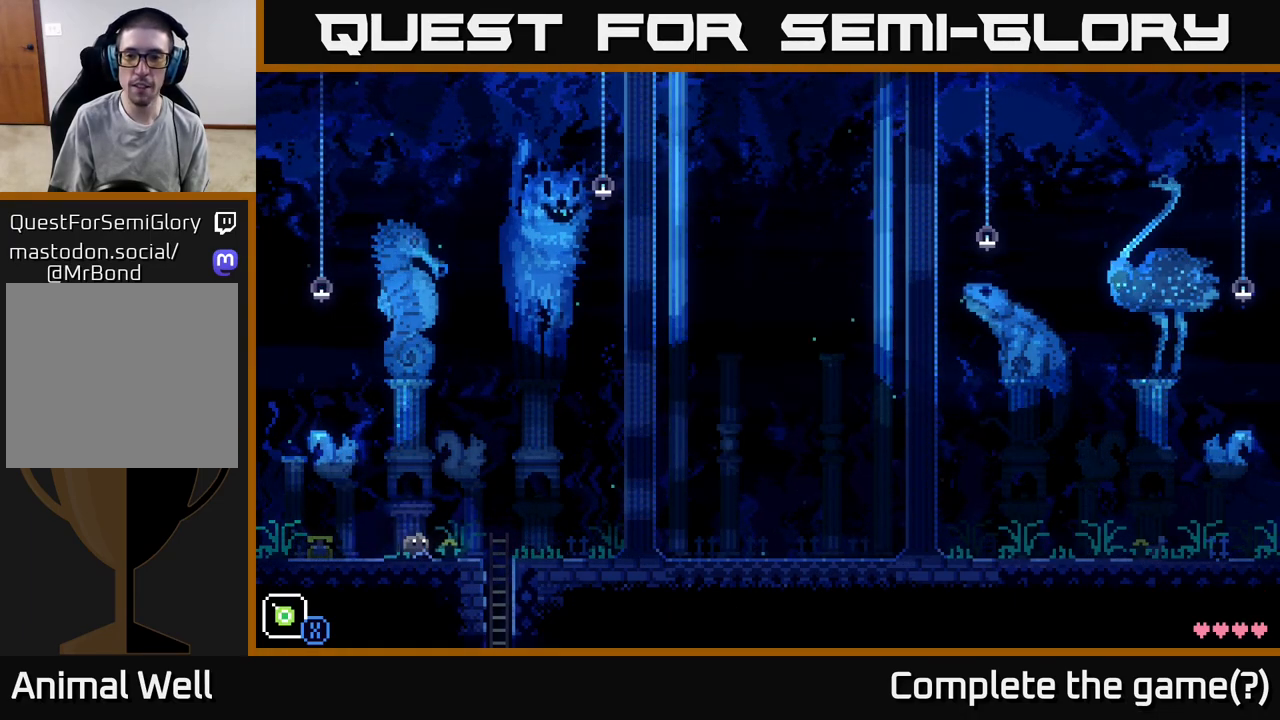
{"buttons": [], "left_stick": "down", "right_stick": "center", "events": [[300, "left_stick", "down"]]}
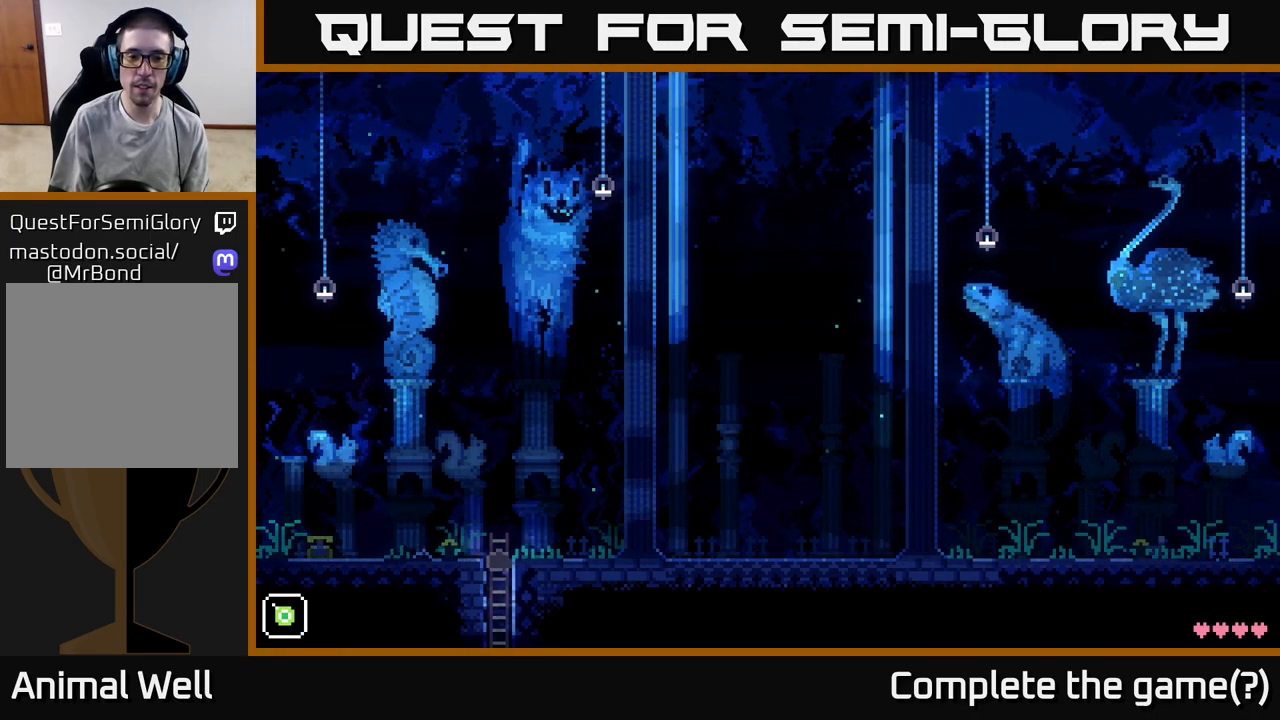
{"buttons": [], "left_stick": "down", "right_stick": "center", "events": []}
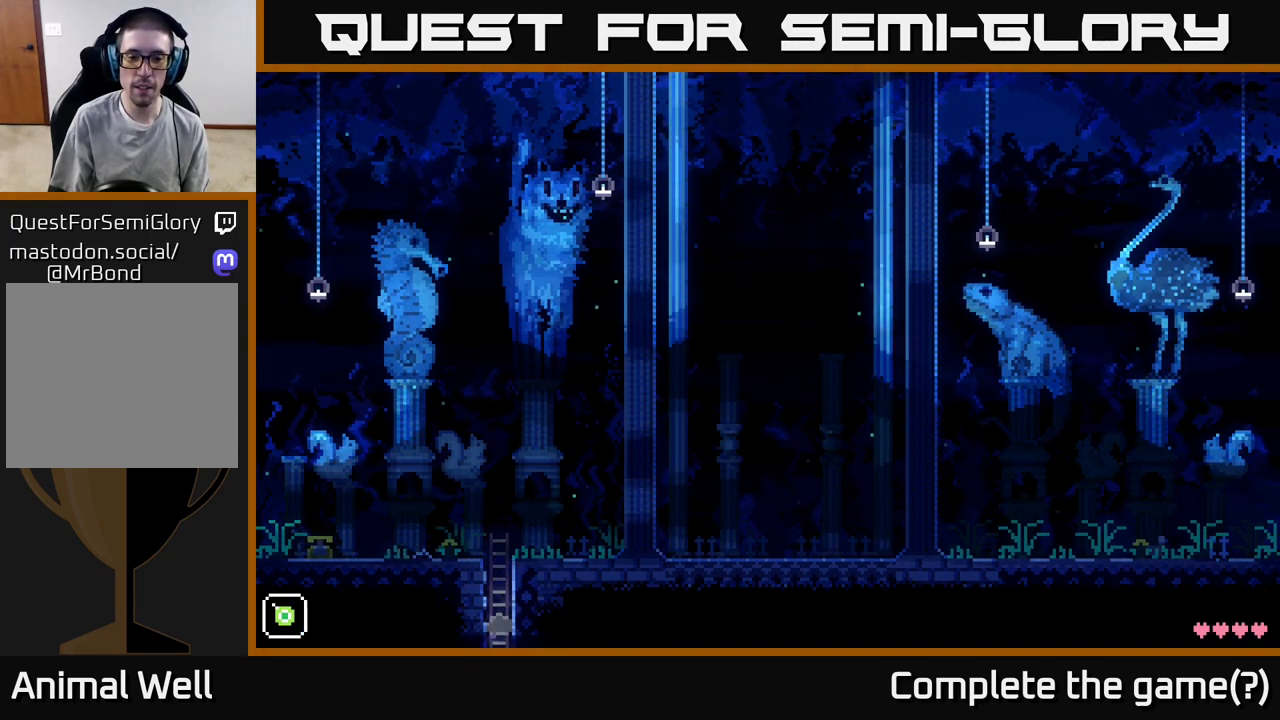
{"buttons": [], "left_stick": "center", "right_stick": "center", "events": [[417, "left_stick", "center"]]}
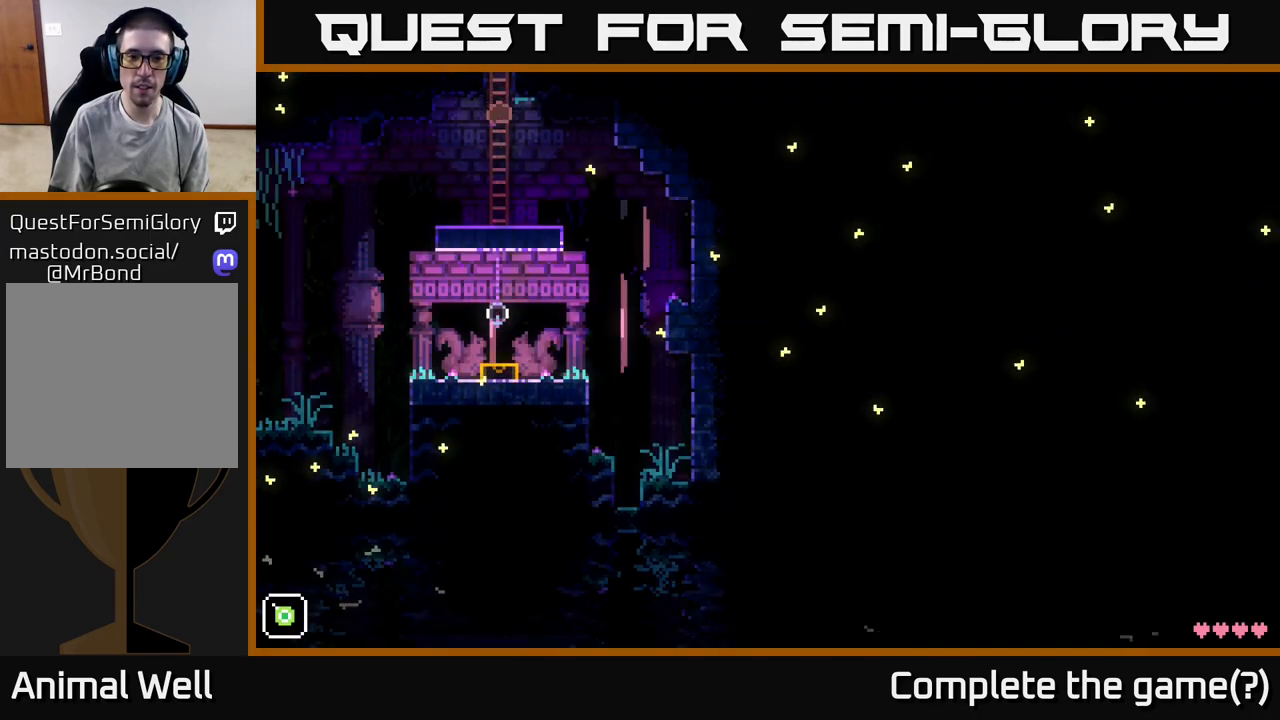
{"buttons": [], "left_stick": "center", "right_stick": "center", "events": []}
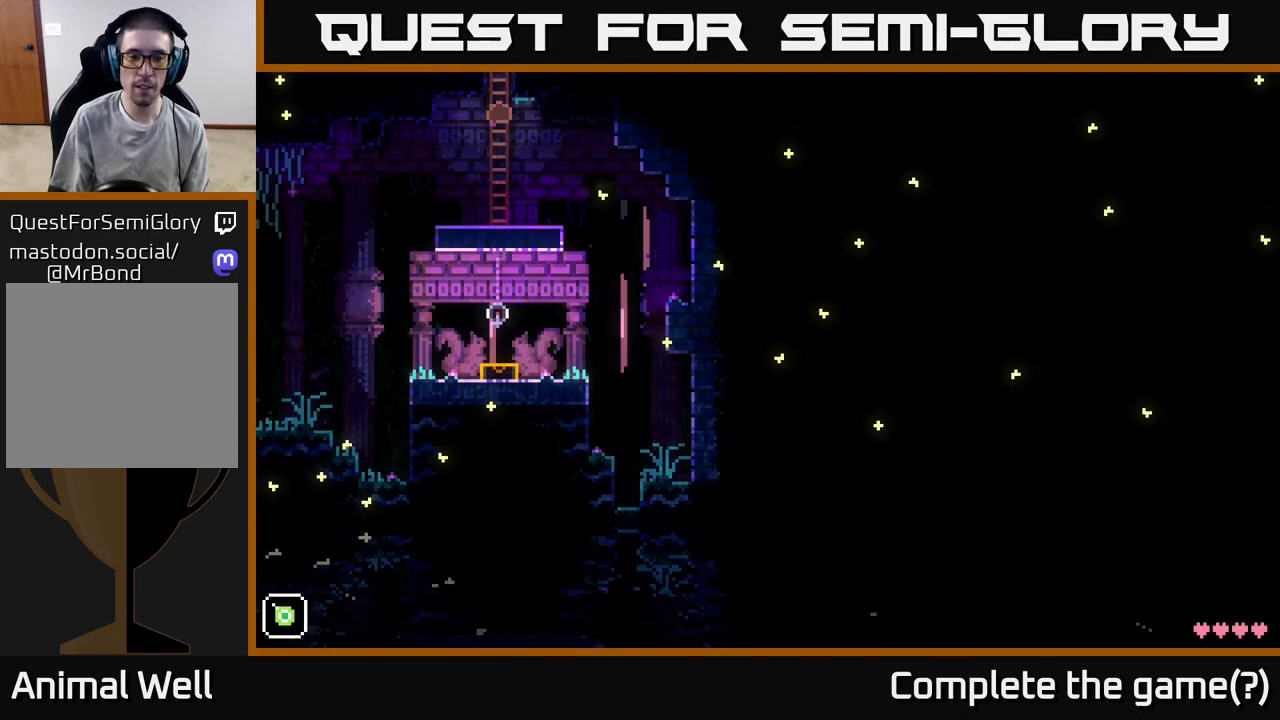
{"buttons": [], "left_stick": "up", "right_stick": "center", "events": [[217, "left_stick", "up"]]}
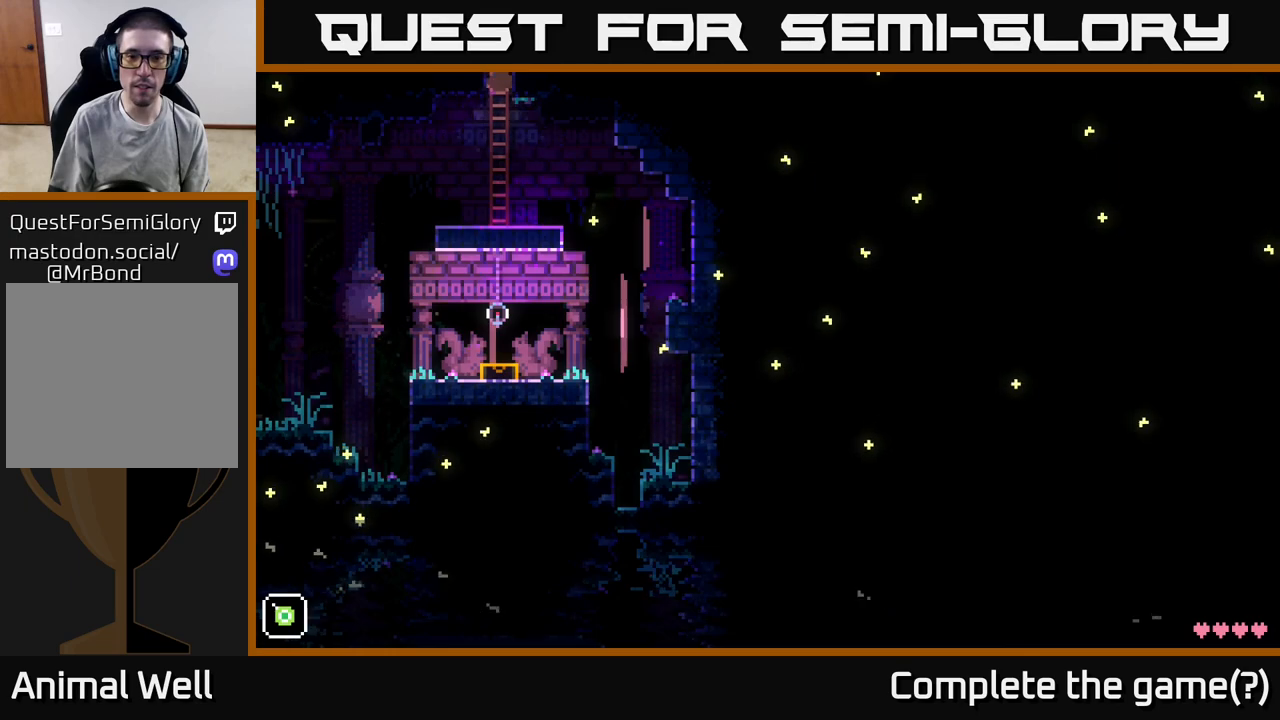
{"buttons": ["SELECT"], "left_stick": "center", "right_stick": "center", "events": [[350, "left_stick", "center"], [467, "SELECT", "down"]]}
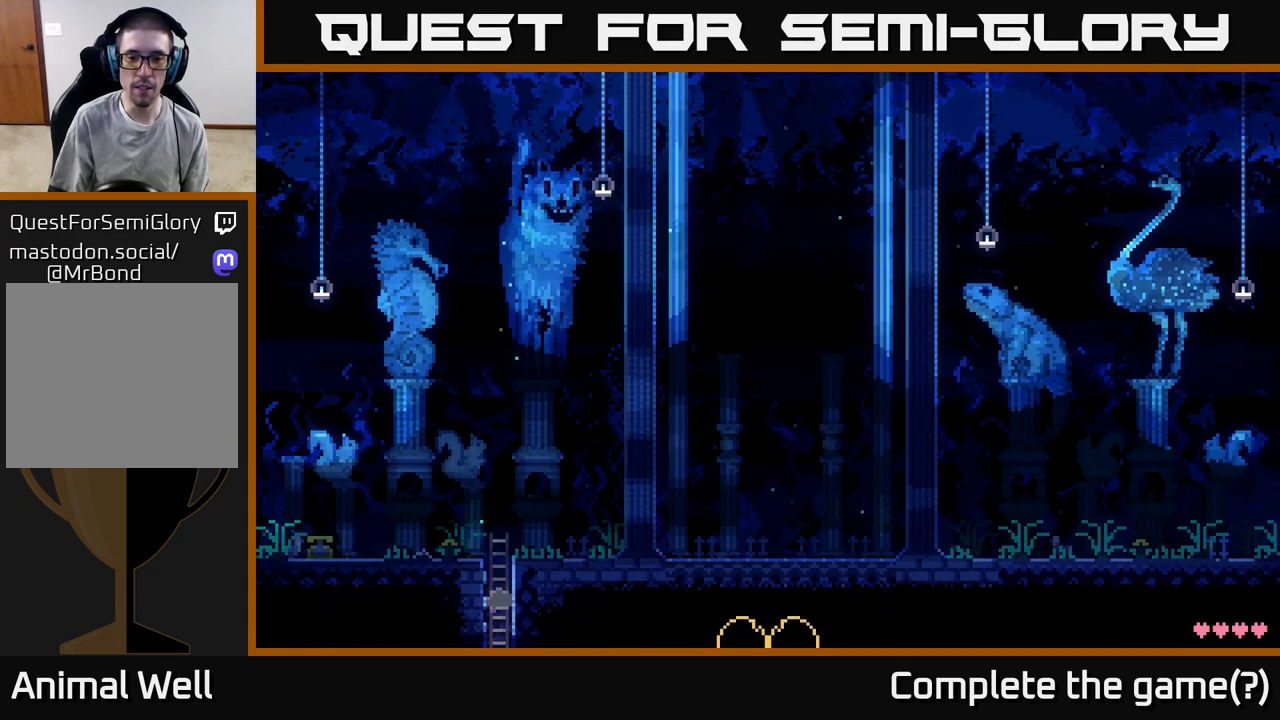
{"buttons": [], "left_stick": "center", "right_stick": "center", "events": [[167, "SELECT", "up"]]}
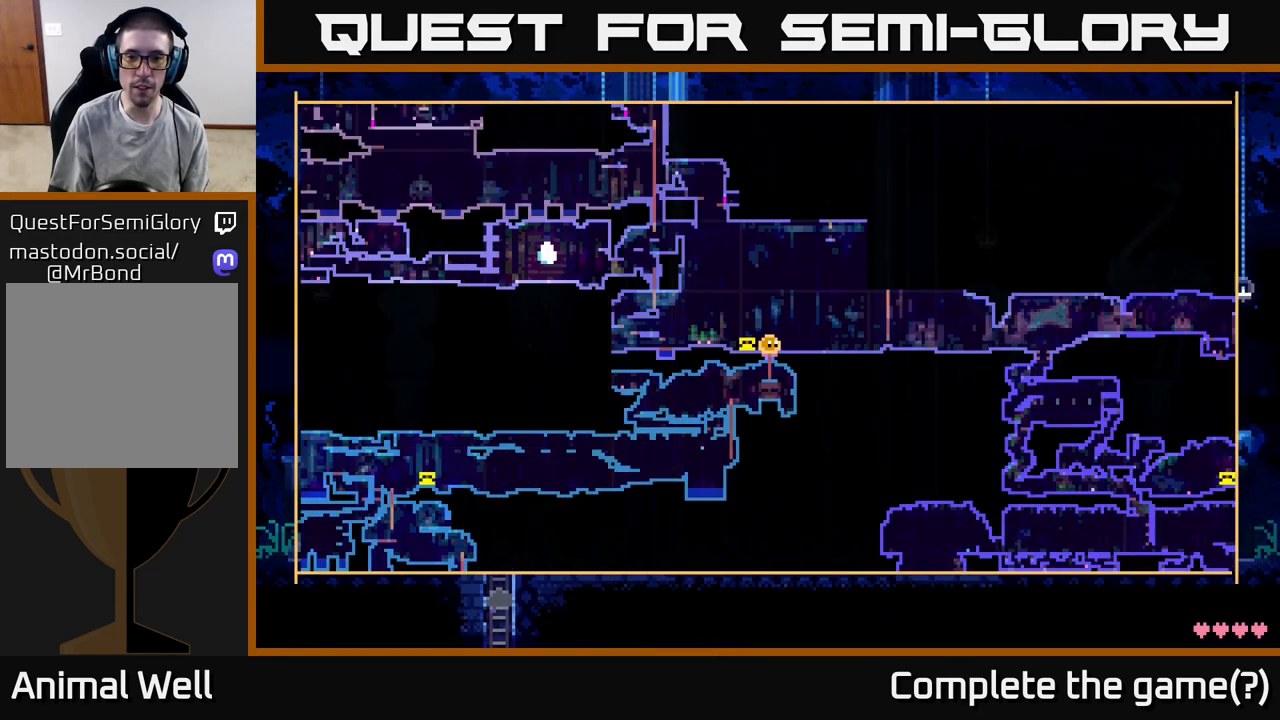
{"buttons": [], "left_stick": "center", "right_stick": "center", "events": []}
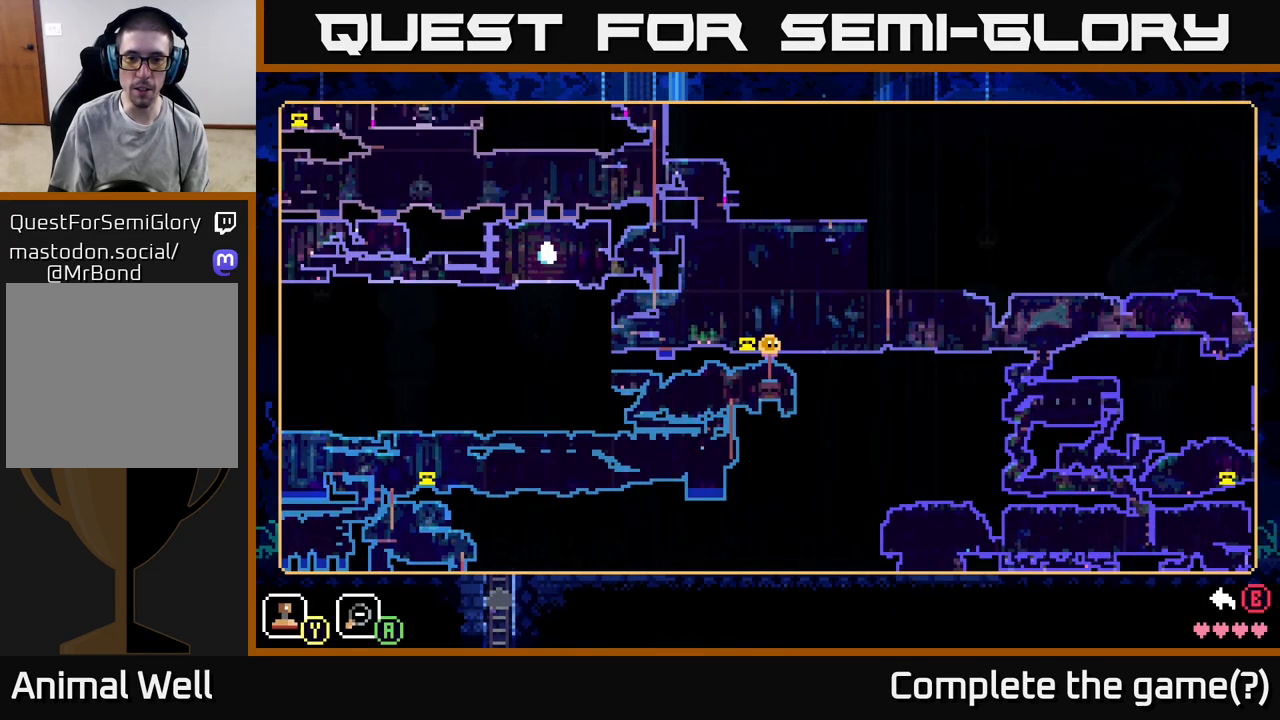
{"buttons": [], "left_stick": "center", "right_stick": "center", "events": []}
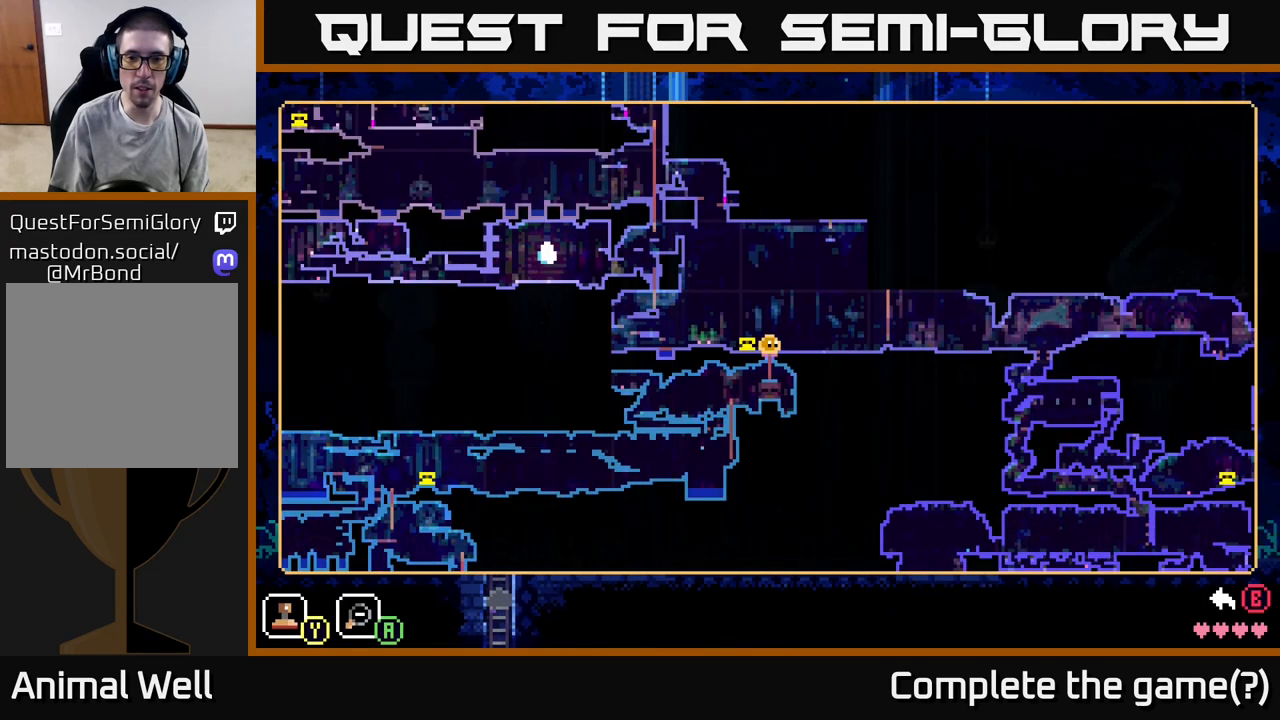
{"buttons": [], "left_stick": "center", "right_stick": "center", "events": []}
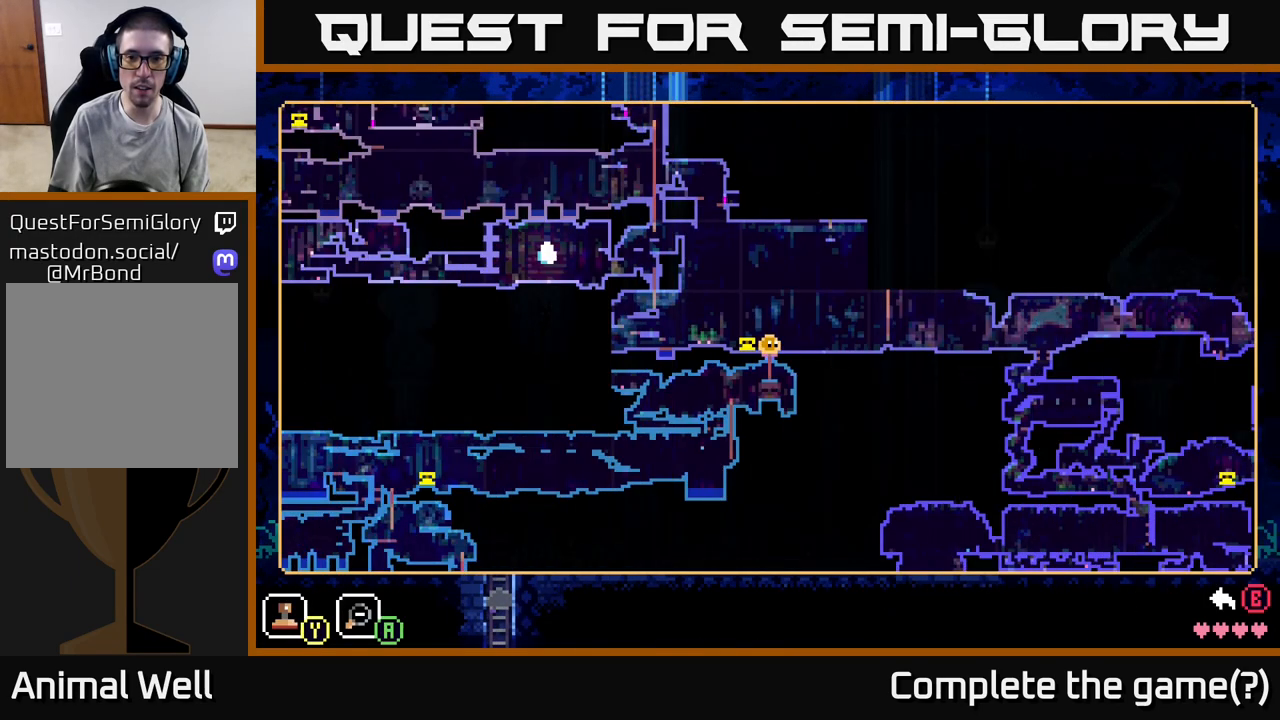
{"buttons": [], "left_stick": "center", "right_stick": "center", "events": []}
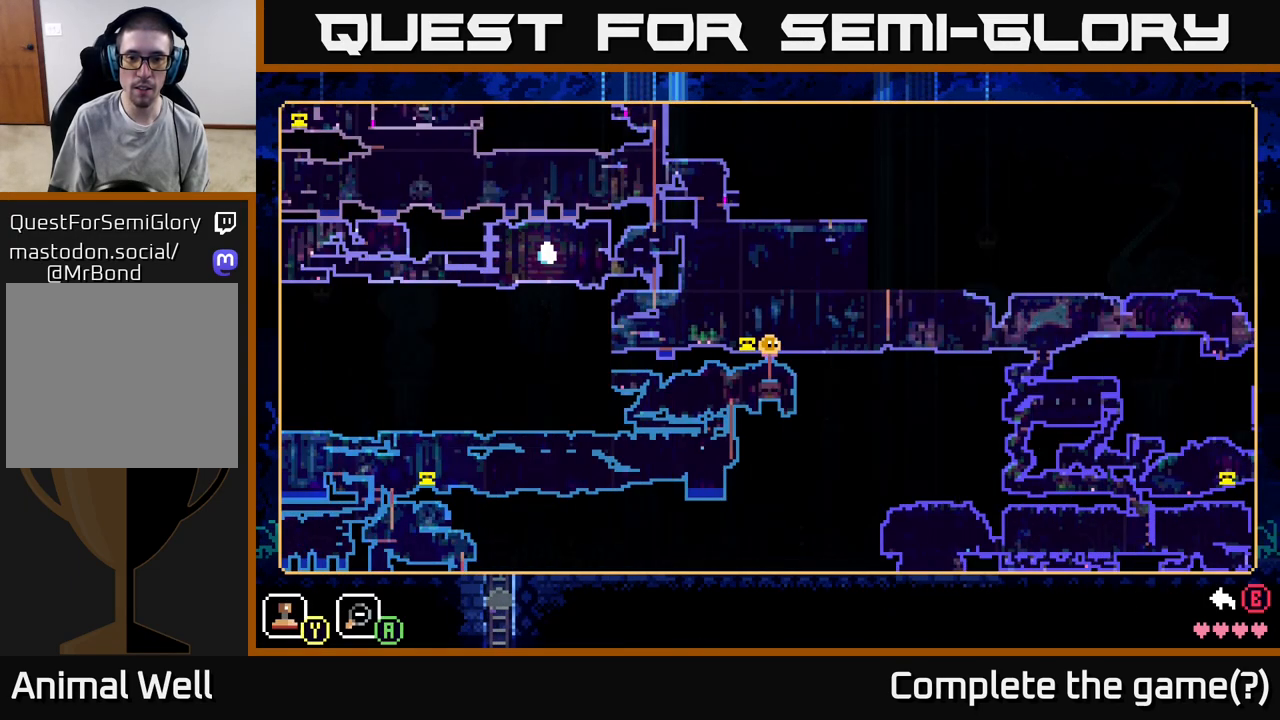
{"buttons": [], "left_stick": "center", "right_stick": "center", "events": []}